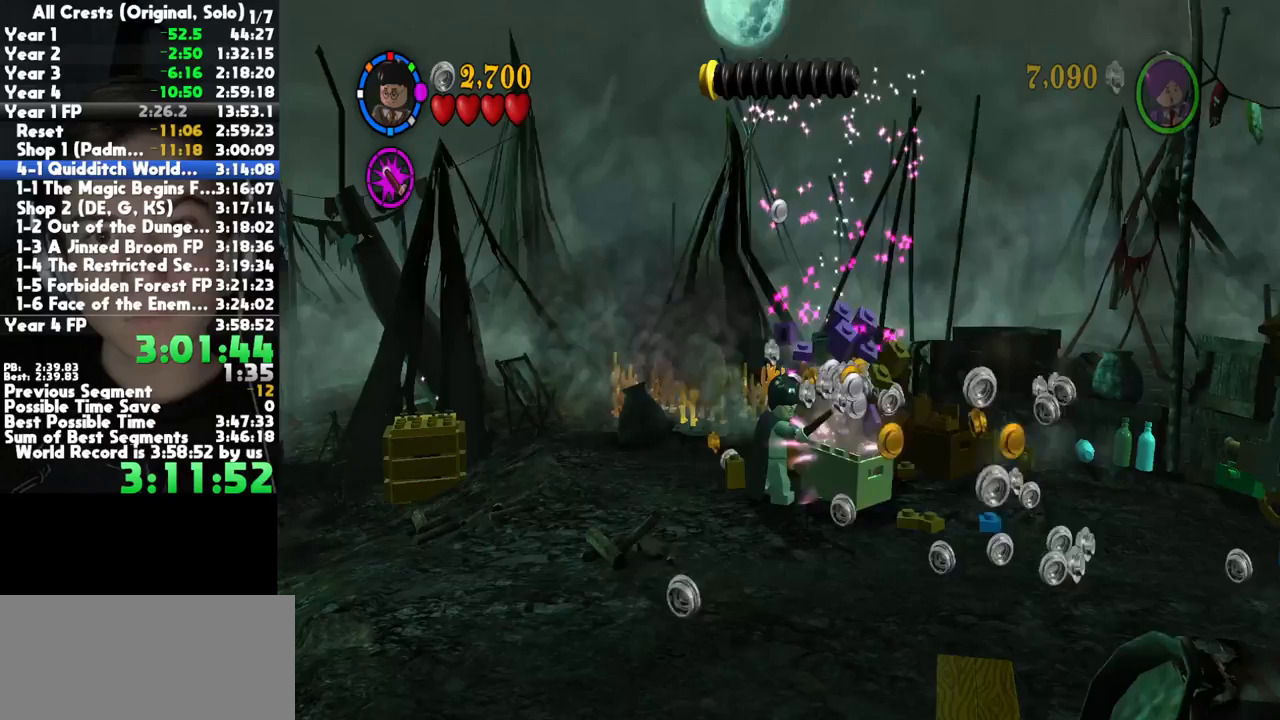
Gameplay with a controller (Xbox layout); each line is a JSON object with the inputs held at the frame after it. "button_events" lists button changes between this image and that frame as [ms after this image, input, new state], when the widget could be followed in between (sticks are given only as held states). This document gives stick clicks only as held states, not as events. Not read: L2 R2 other_buttons.
{"buttons": [], "left_stick": "left", "right_stick": "center", "button_events": []}
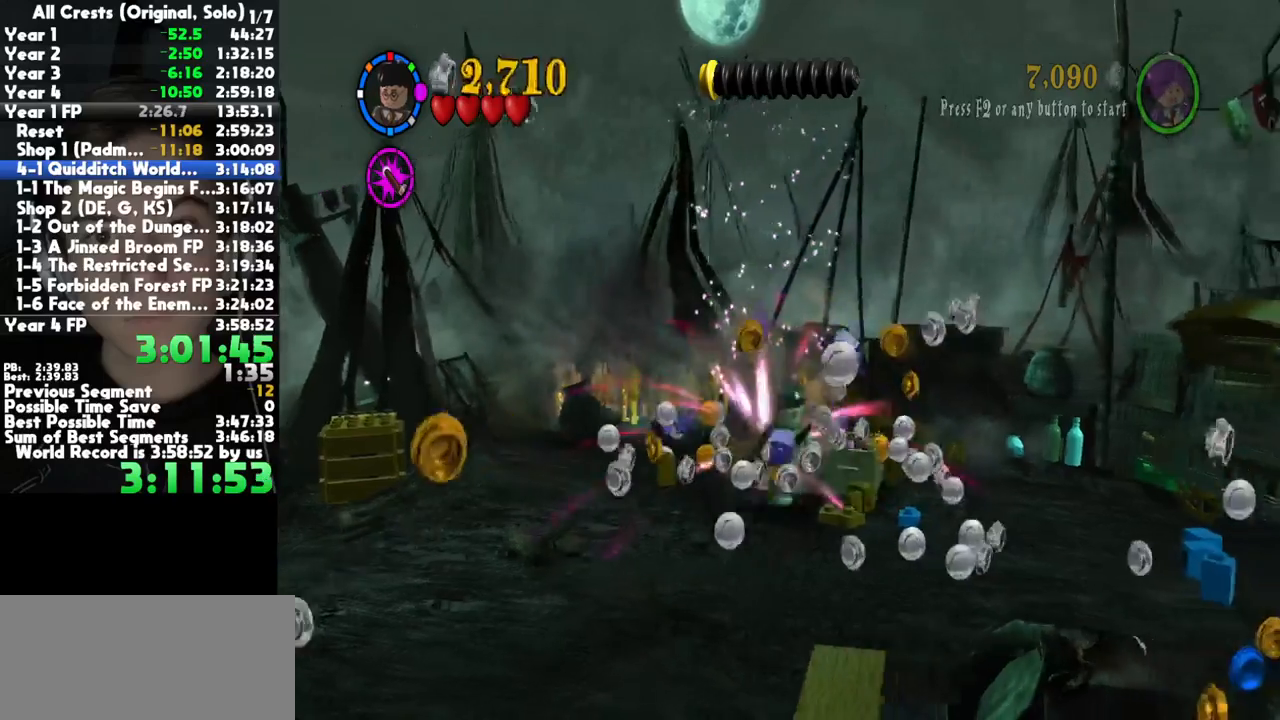
{"buttons": ["R1"], "left_stick": "right", "right_stick": "center", "button_events": [[433, "R1", "down"]]}
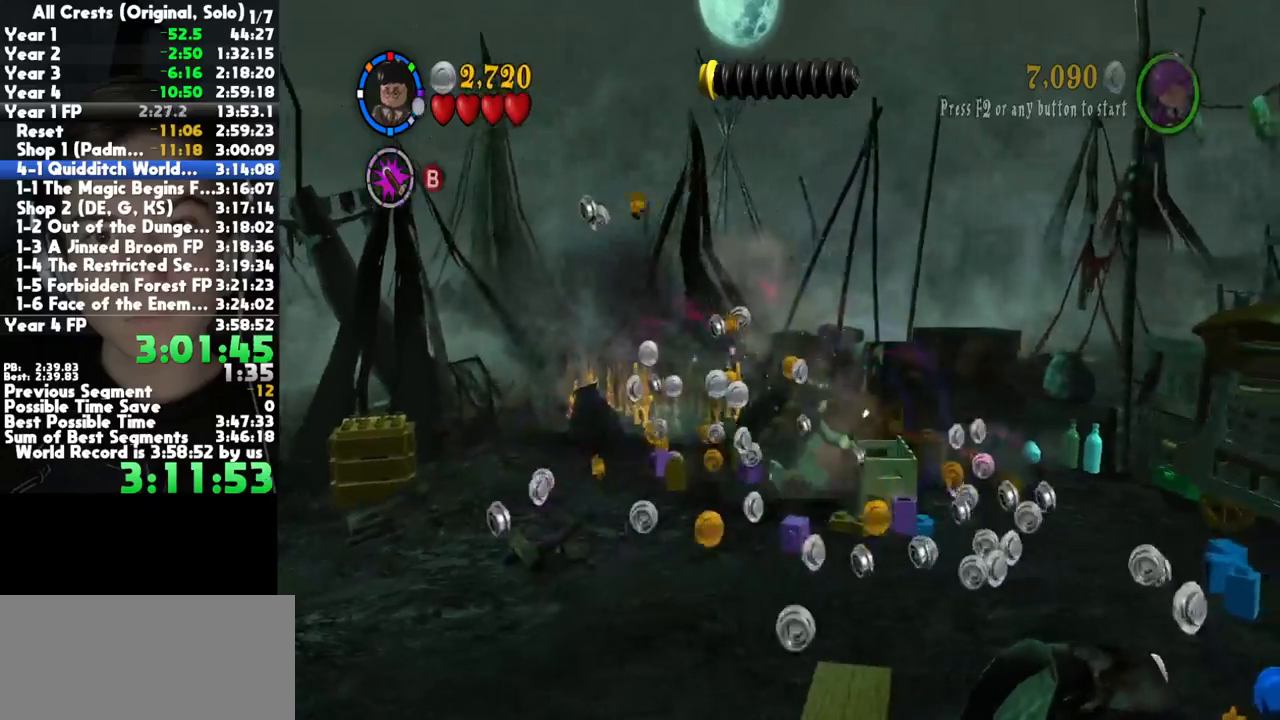
{"buttons": [], "left_stick": "right", "right_stick": "center", "button_events": [[67, "R1", "up"], [250, "B", "down"], [383, "B", "up"]]}
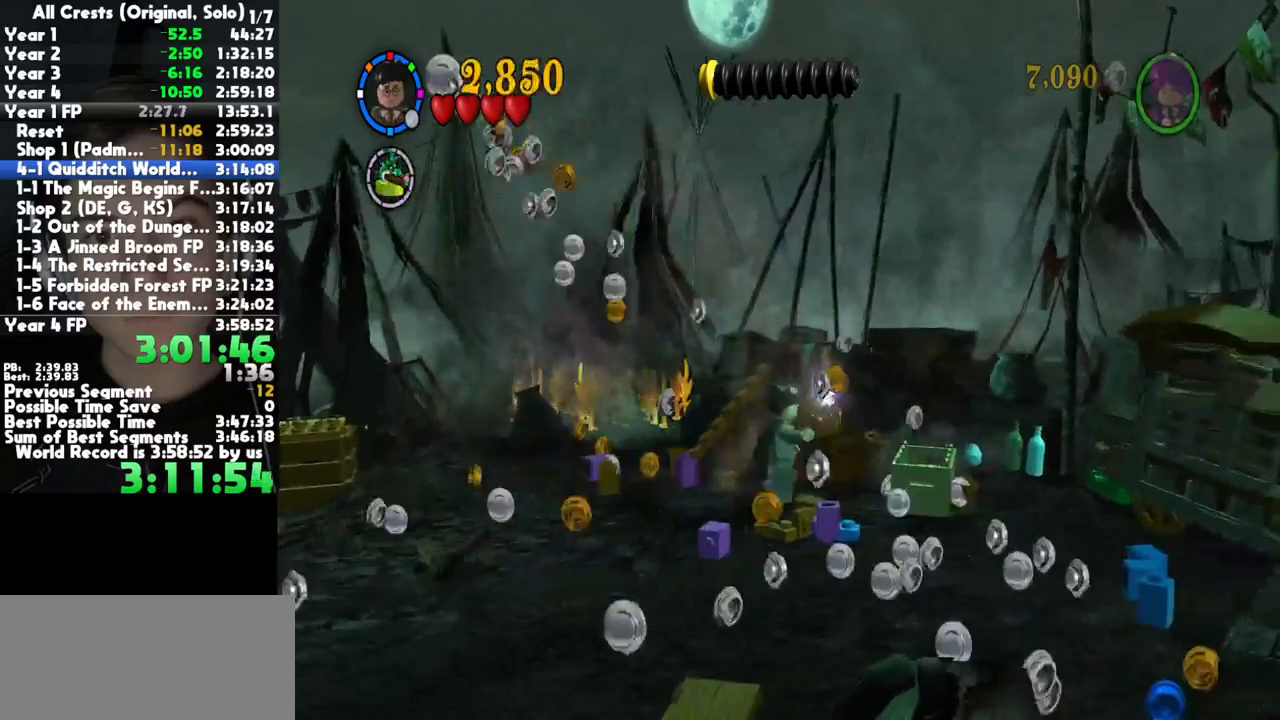
{"buttons": [], "left_stick": "right", "right_stick": "center", "button_events": [[233, "A", "down"], [483, "A", "up"]]}
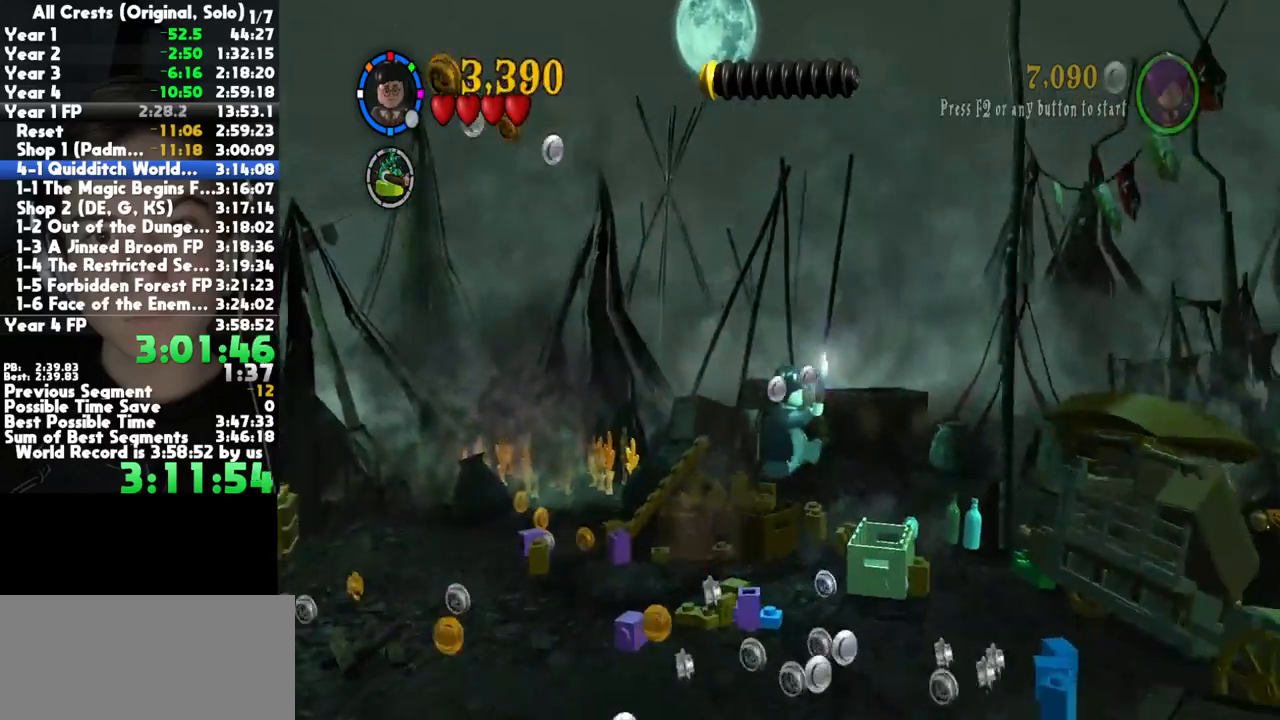
{"buttons": [], "left_stick": "right", "right_stick": "center", "button_events": []}
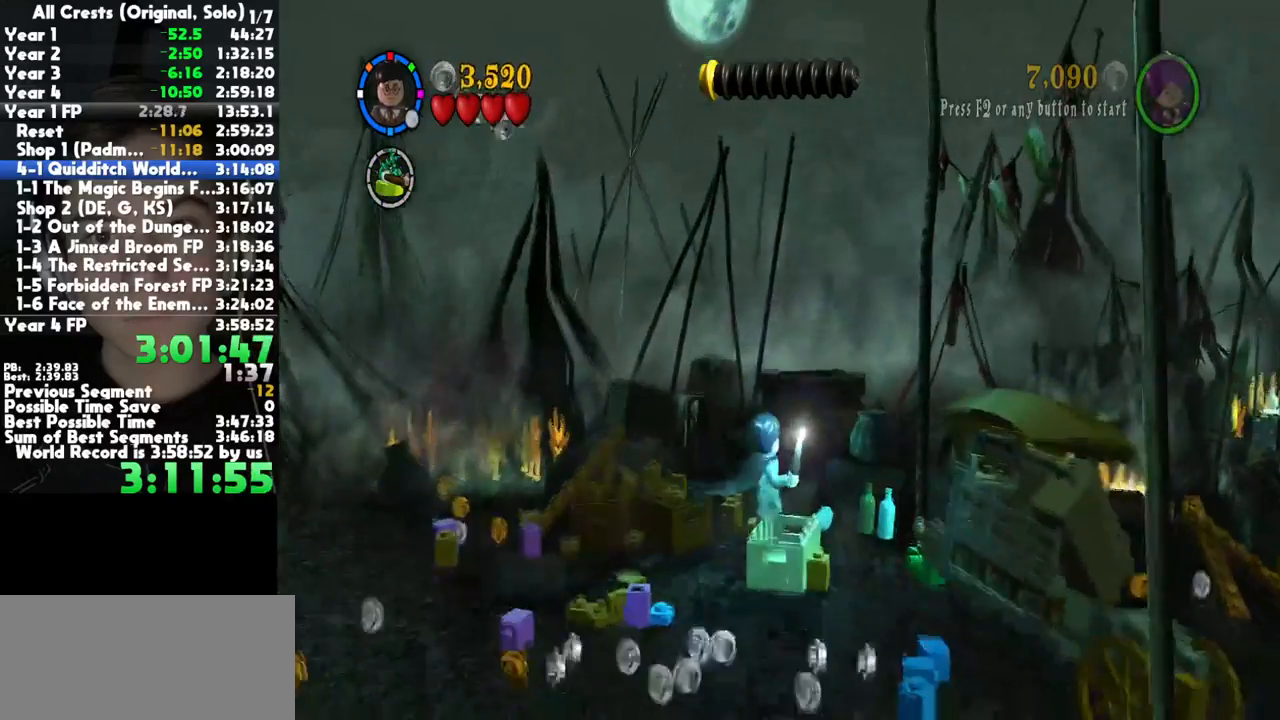
{"buttons": [], "left_stick": "down-right", "right_stick": "center", "button_events": [[317, "L1", "down"], [400, "A", "down"], [433, "L1", "up"], [500, "A", "up"]]}
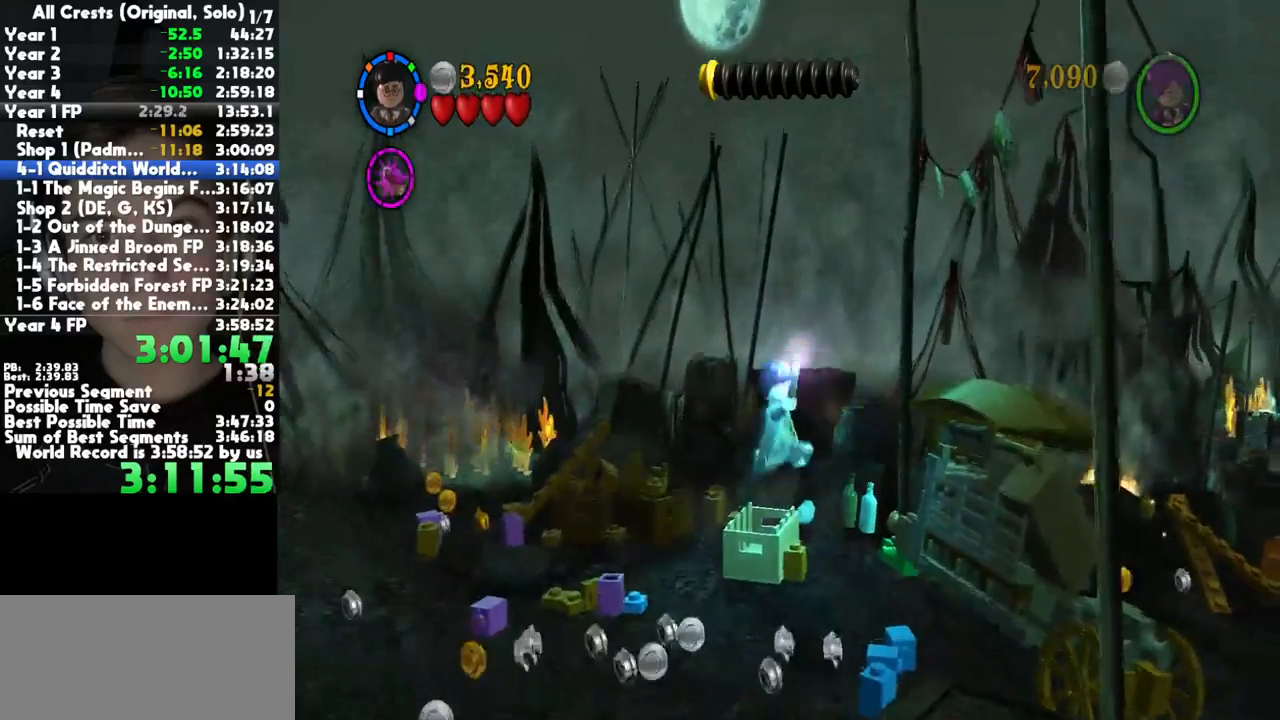
{"buttons": ["A"], "left_stick": "right", "right_stick": "center", "button_events": [[83, "A", "down"], [200, "A", "up"], [267, "A", "down"], [367, "A", "up"], [450, "A", "down"]]}
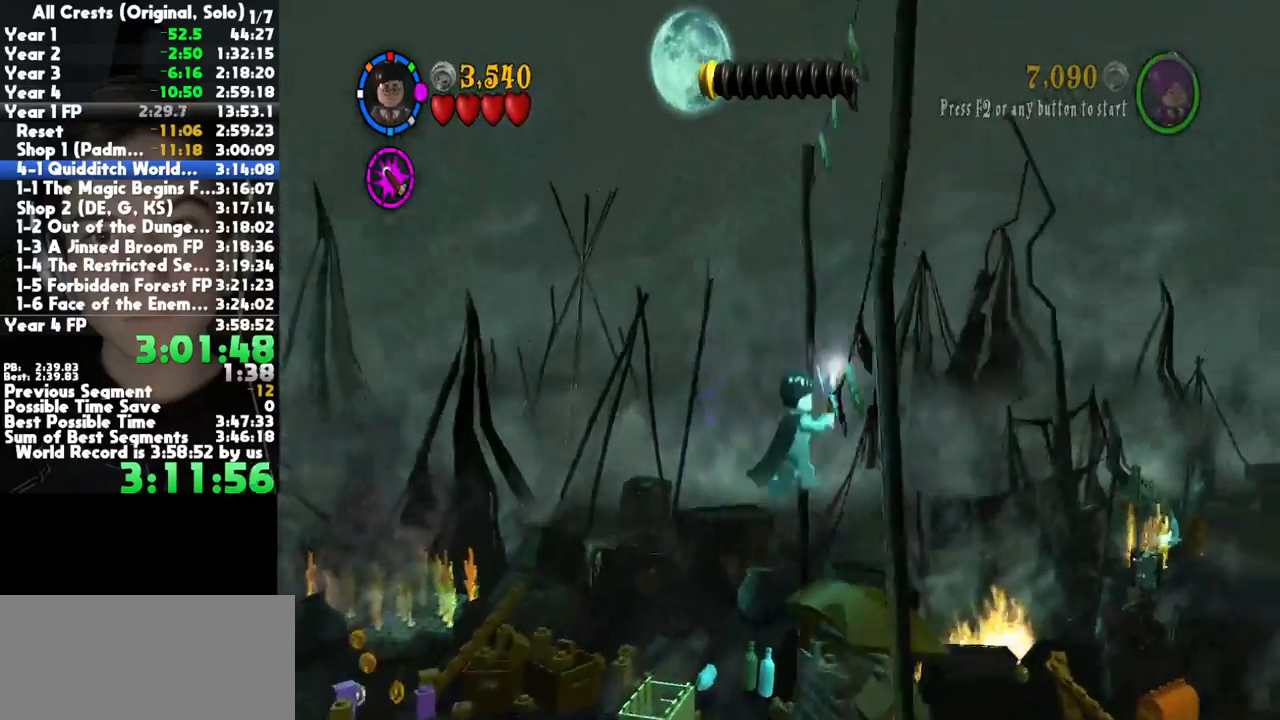
{"buttons": [], "left_stick": "down-right", "right_stick": "center", "button_events": [[50, "A", "up"], [133, "A", "down"], [267, "A", "up"]]}
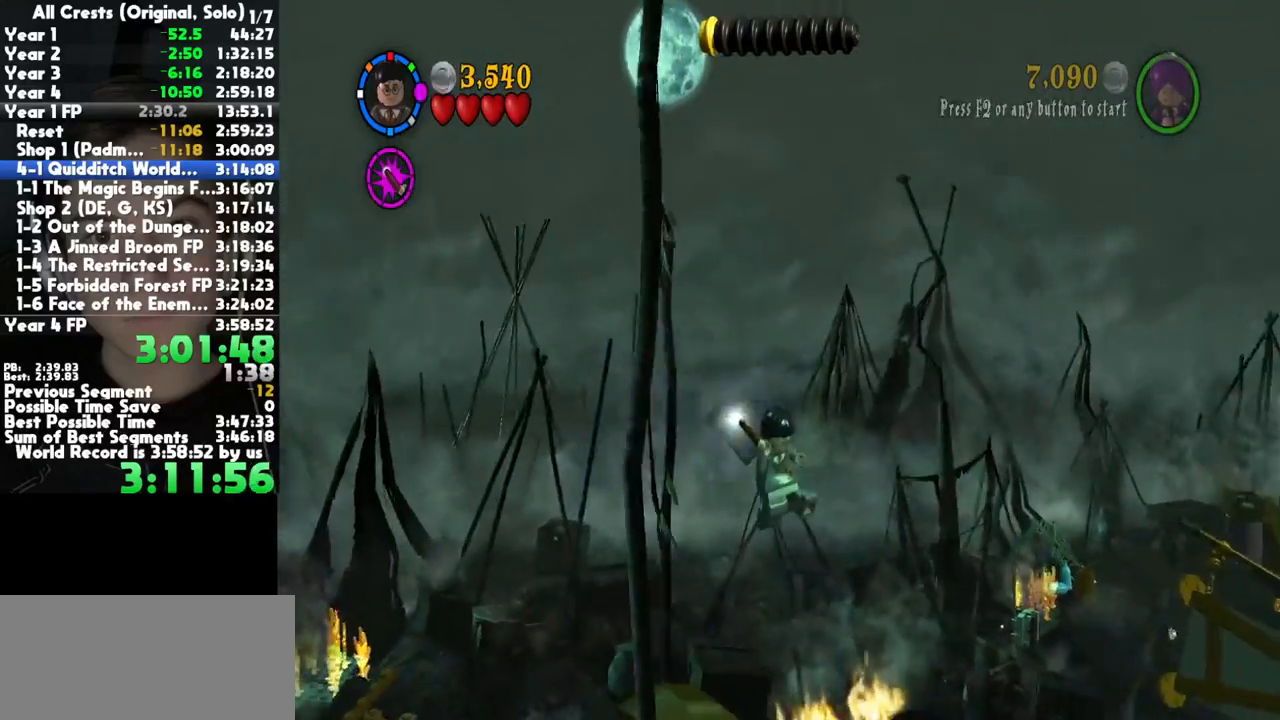
{"buttons": [], "left_stick": "right", "right_stick": "center", "button_events": []}
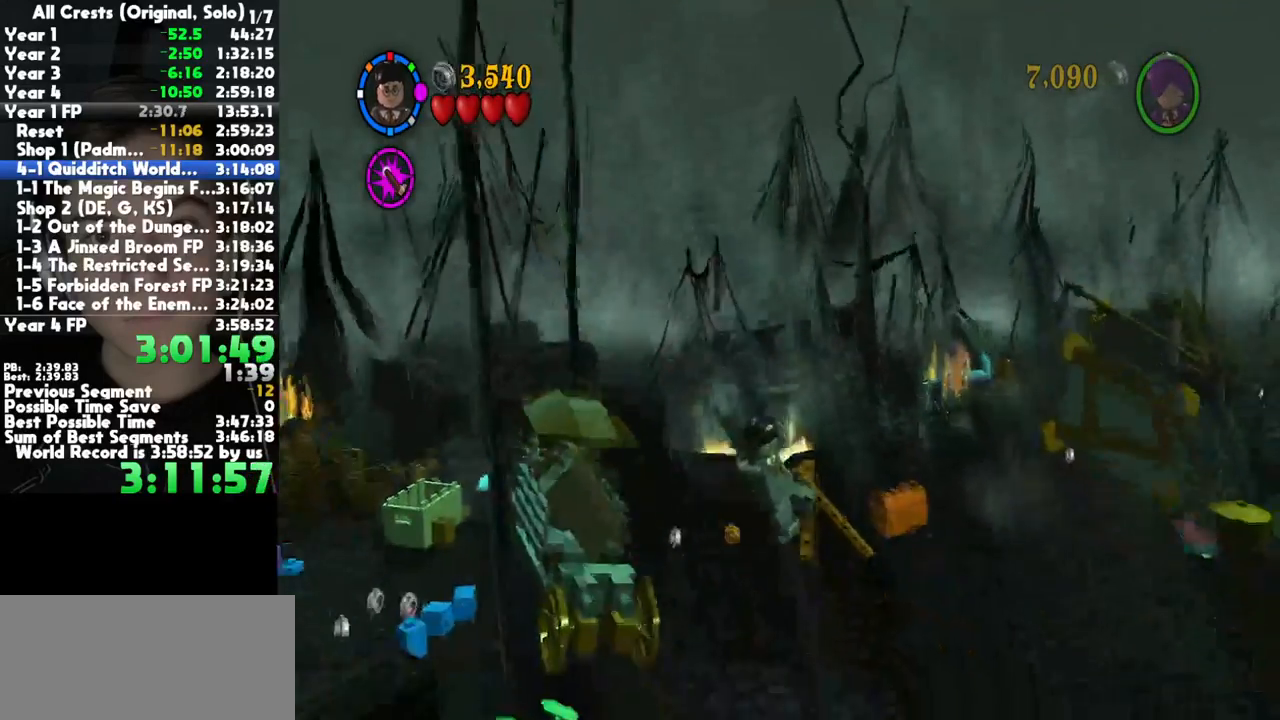
{"buttons": [], "left_stick": "down-right", "right_stick": "center", "button_events": []}
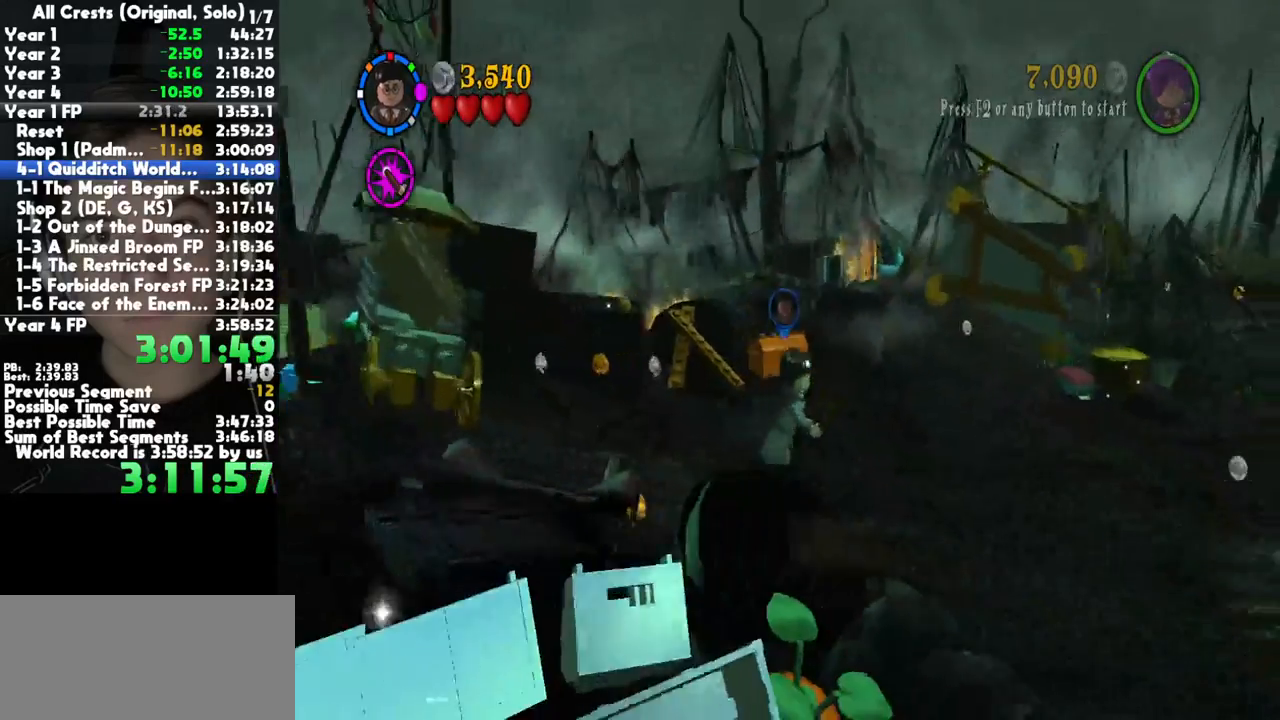
{"buttons": [], "left_stick": "down-right", "right_stick": "center", "button_events": []}
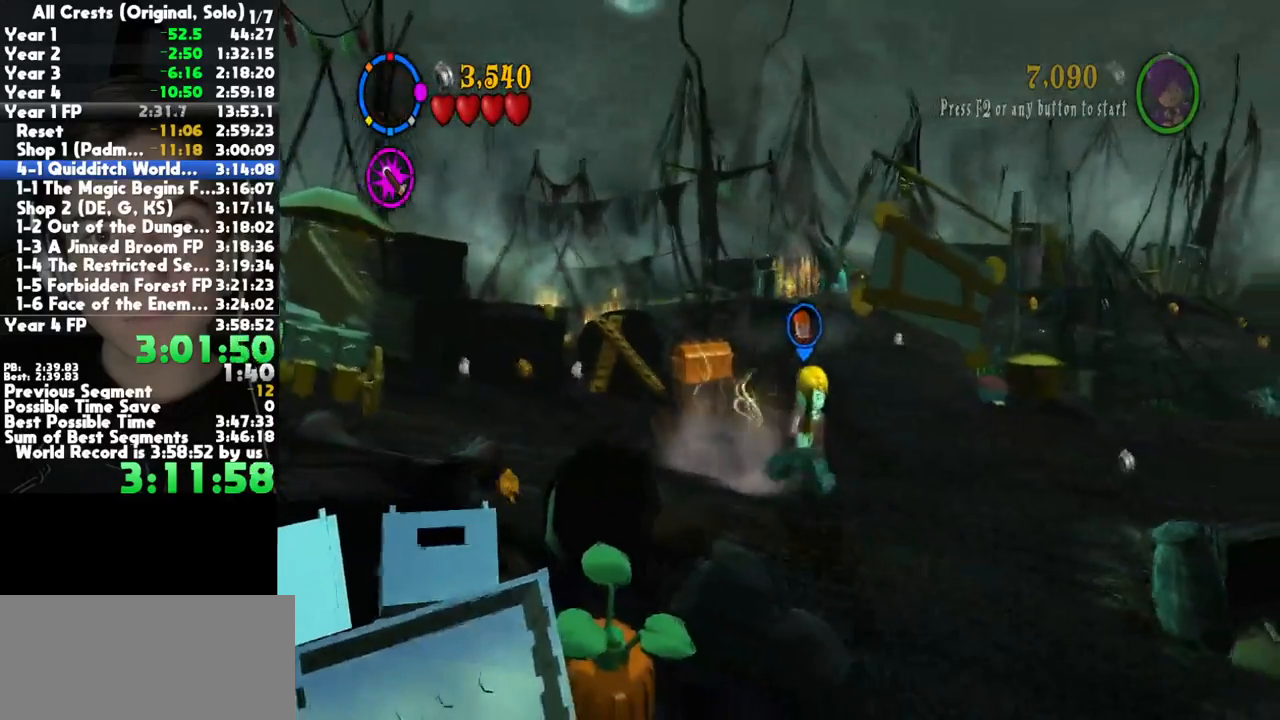
{"buttons": [], "left_stick": "down-right", "right_stick": "center", "button_events": []}
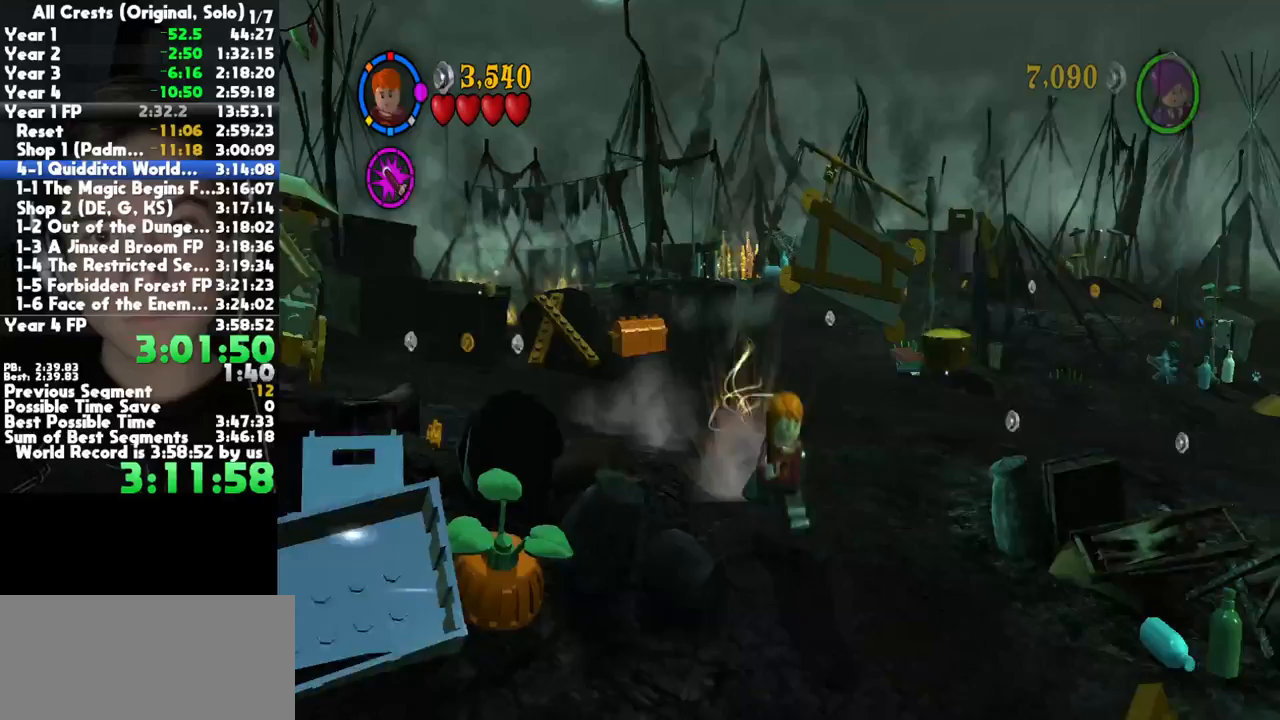
{"buttons": [], "left_stick": "down", "right_stick": "center", "button_events": []}
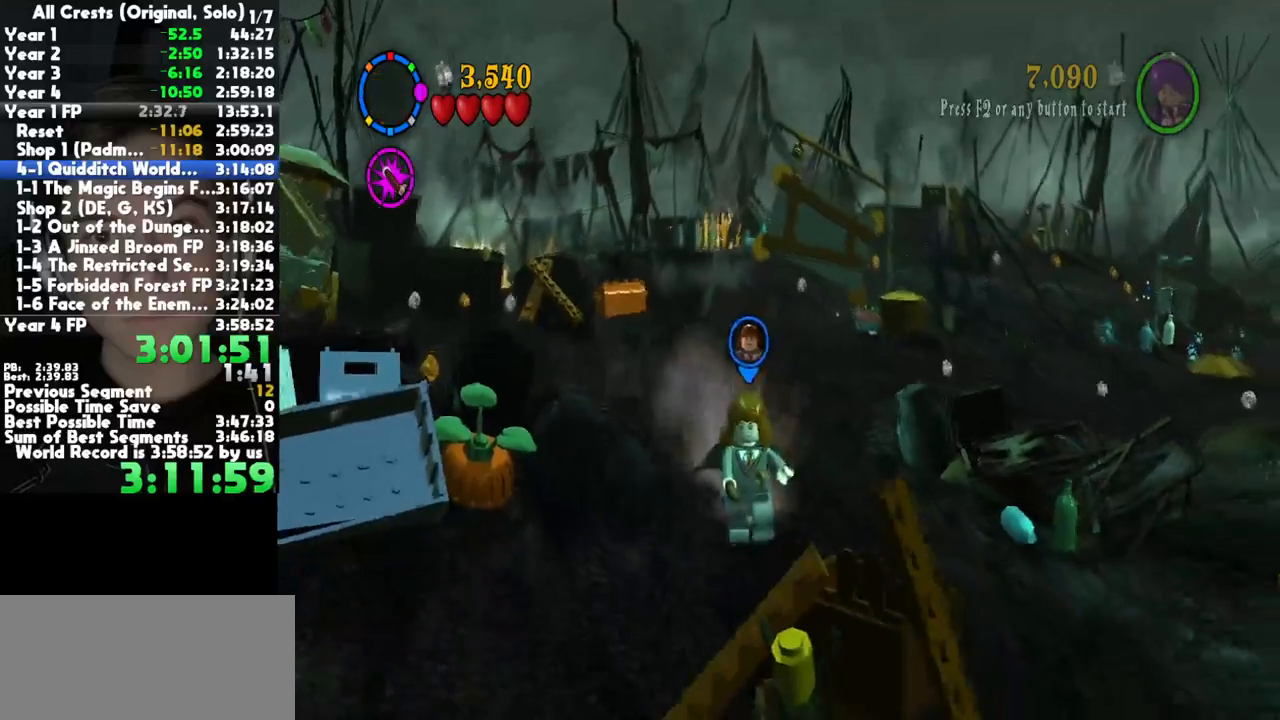
{"buttons": [], "left_stick": "down-left", "right_stick": "center", "button_events": []}
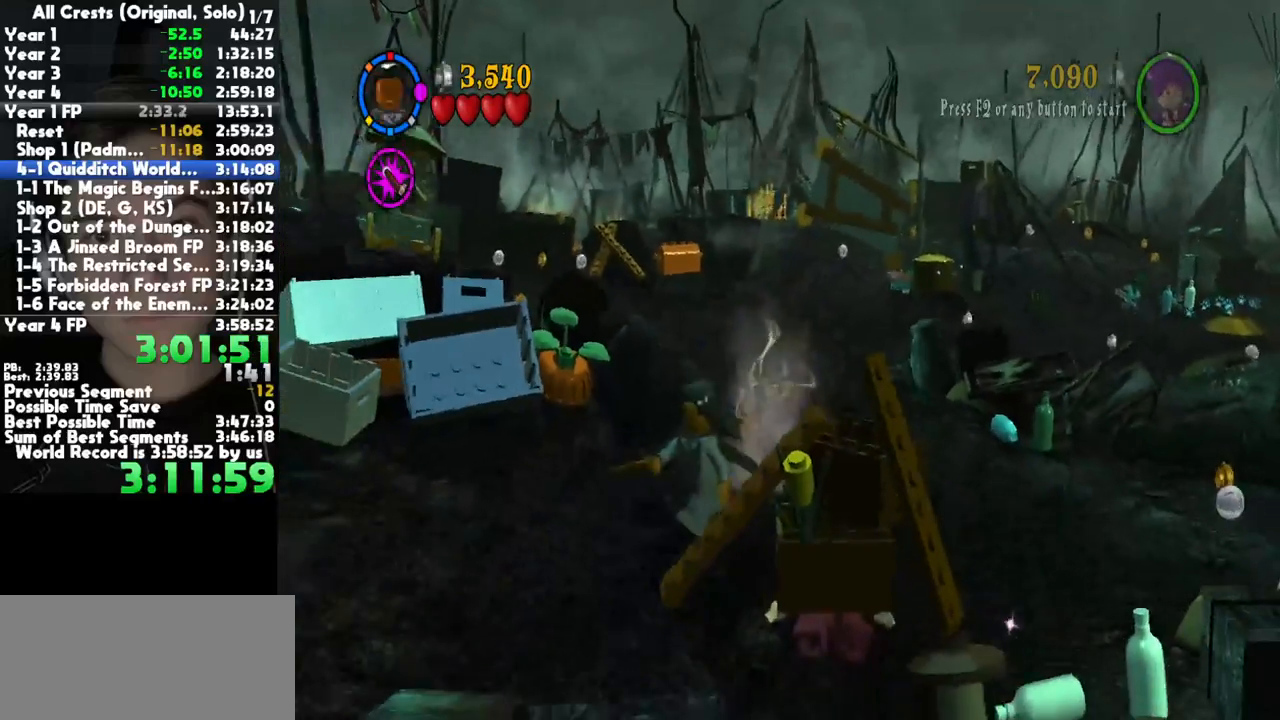
{"buttons": [], "left_stick": "center", "right_stick": "center", "button_events": [[250, "X", "down"], [317, "X", "up"], [400, "X", "down"], [500, "X", "up"]]}
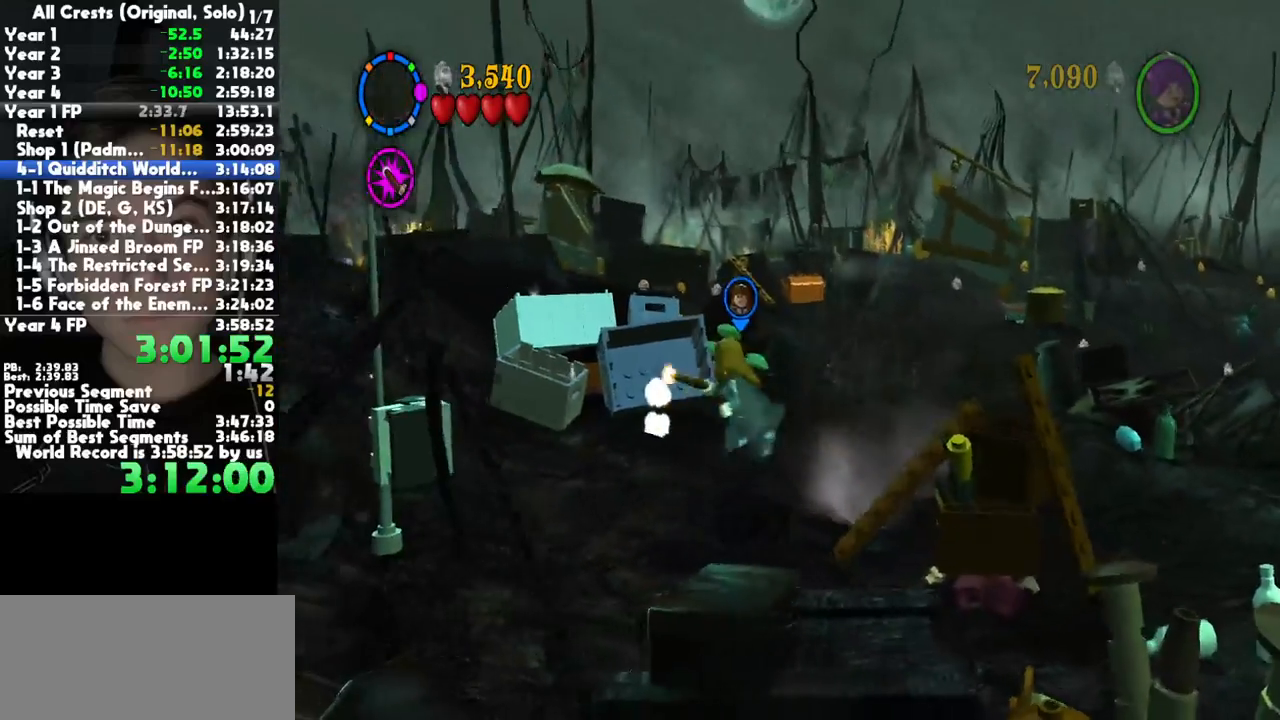
{"buttons": [], "left_stick": "center", "right_stick": "center", "button_events": []}
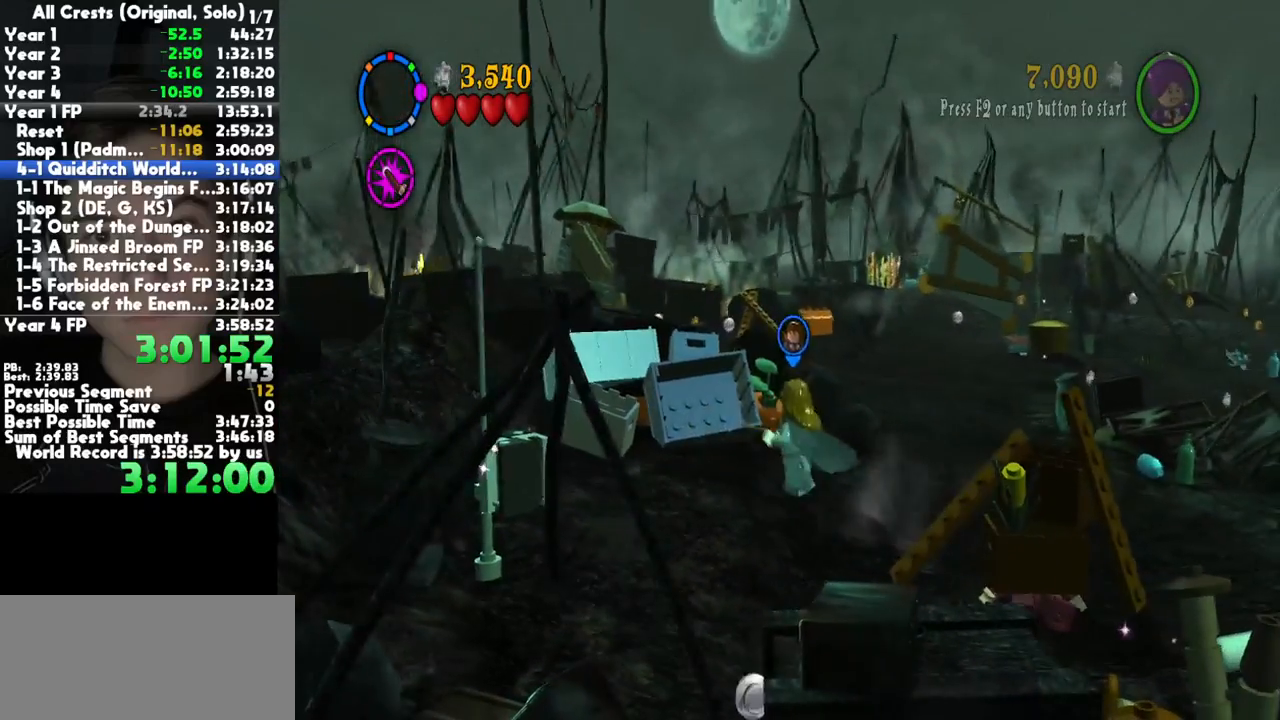
{"buttons": [], "left_stick": "center", "right_stick": "center", "button_events": [[33, "L1", "down"], [133, "L1", "up"], [200, "L1", "down"], [283, "L1", "up"]]}
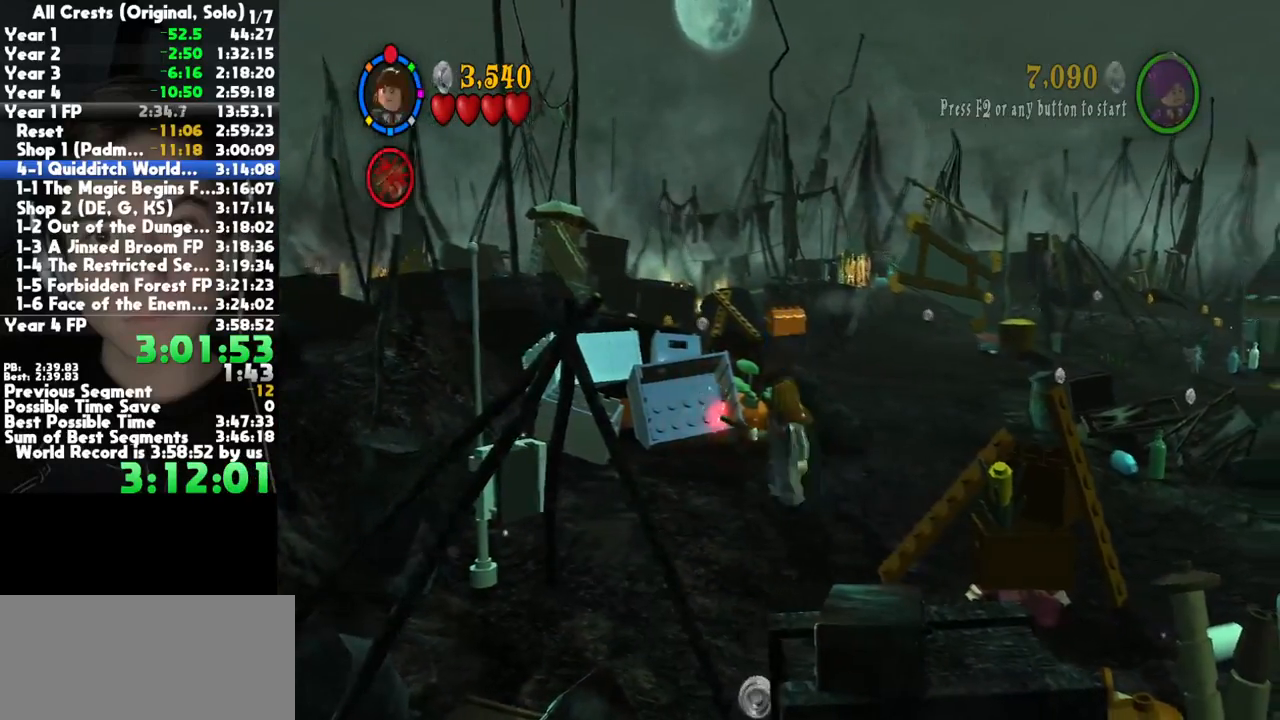
{"buttons": [], "left_stick": "center", "right_stick": "center", "button_events": [[67, "B", "down"], [150, "B", "up"], [217, "L1", "down"], [300, "L1", "up"]]}
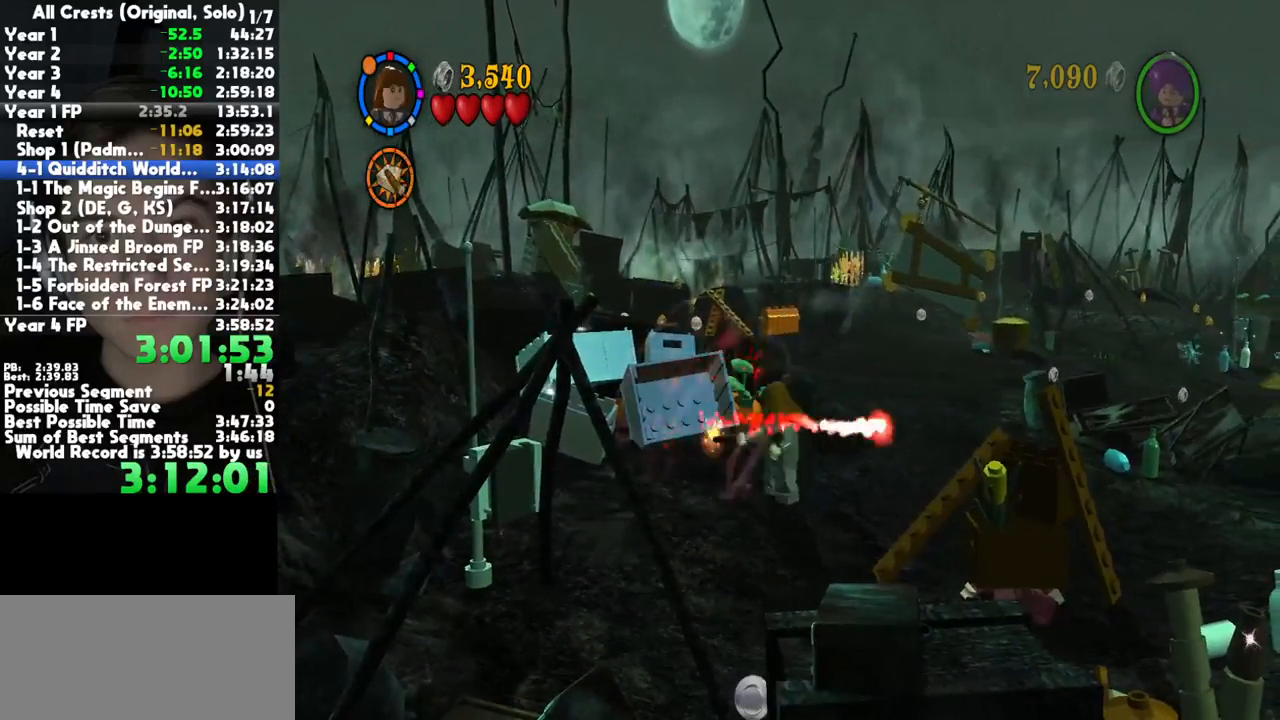
{"buttons": ["B"], "left_stick": "center", "right_stick": "center", "button_events": [[17, "B", "down"], [83, "B", "up"], [167, "B", "down"], [233, "B", "up"], [300, "B", "down"], [400, "B", "up"], [483, "B", "down"]]}
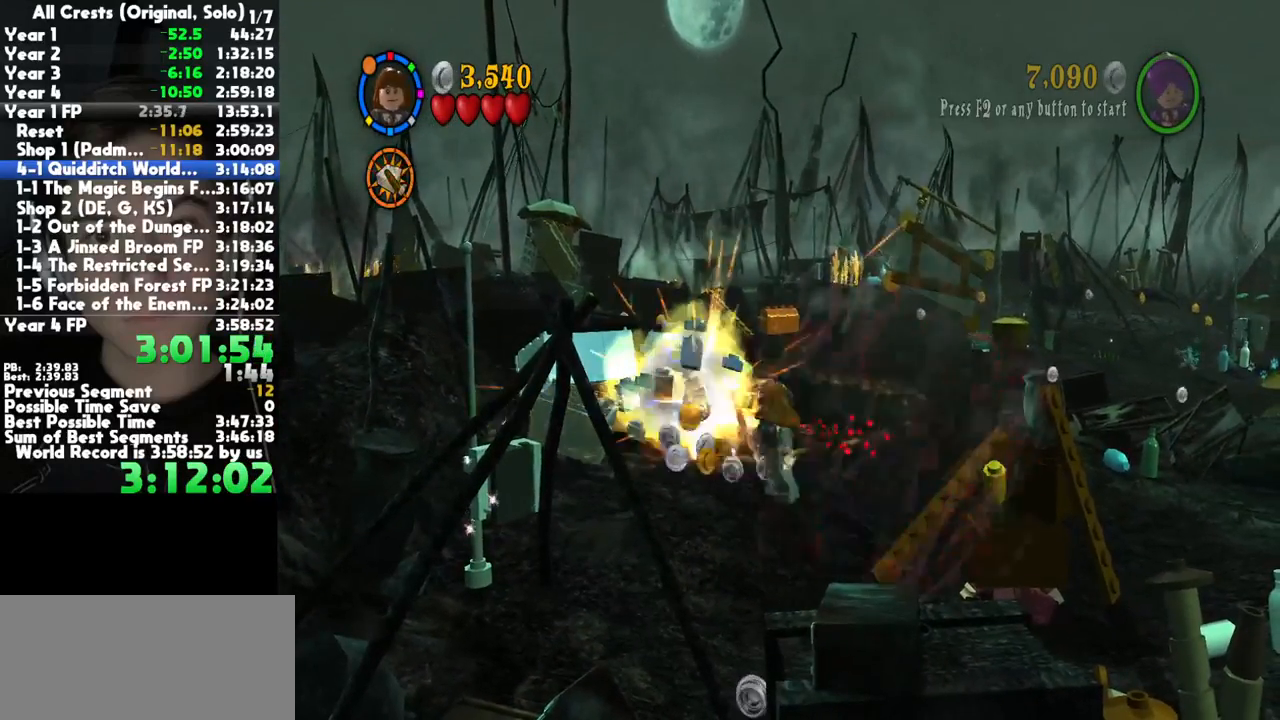
{"buttons": ["B"], "left_stick": "center", "right_stick": "center", "button_events": [[67, "B", "up"], [133, "B", "down"], [250, "B", "up"], [317, "B", "down"], [417, "B", "up"], [483, "B", "down"]]}
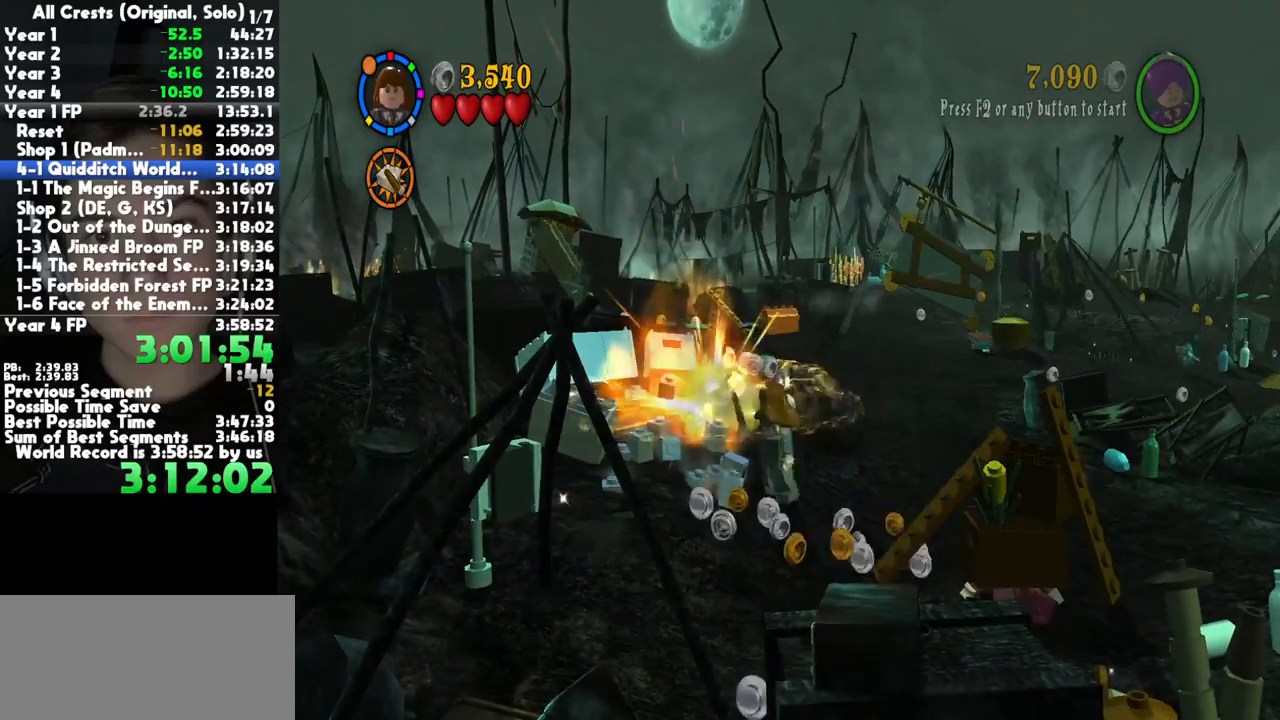
{"buttons": [], "left_stick": "center", "right_stick": "center", "button_events": [[83, "B", "up"], [167, "B", "down"], [267, "B", "up"], [333, "B", "down"], [450, "B", "up"]]}
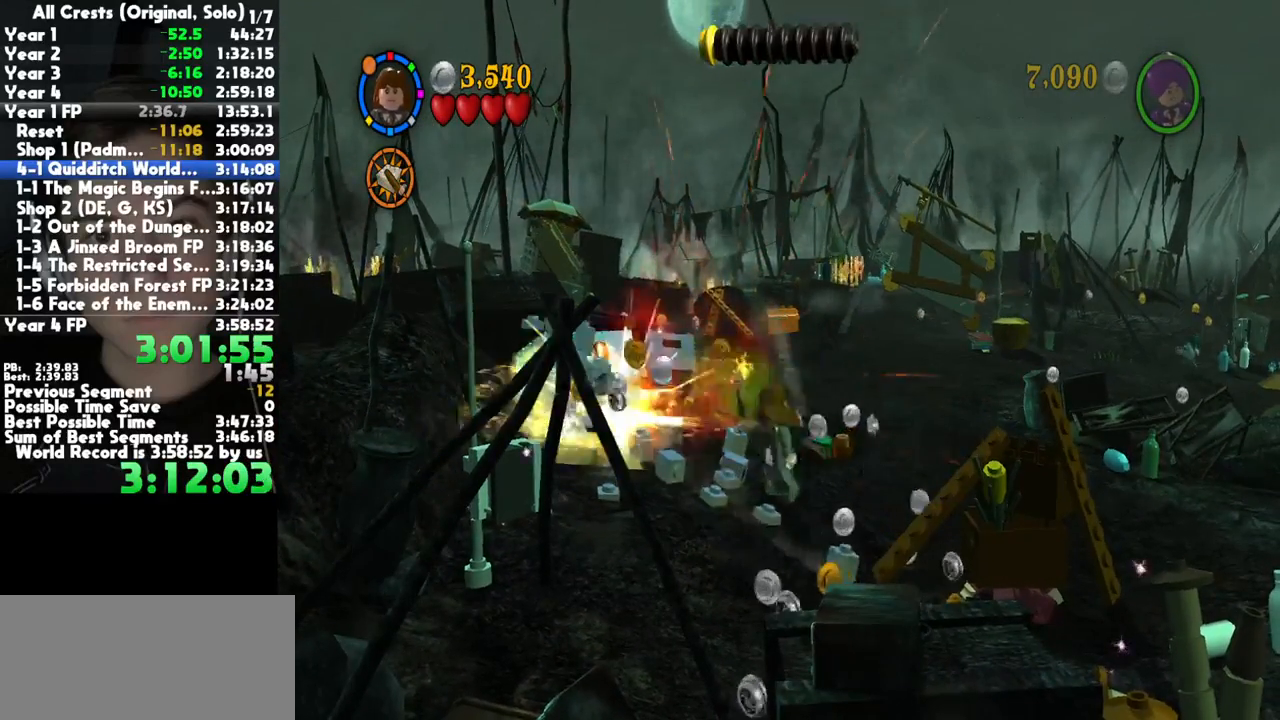
{"buttons": [], "left_stick": "center", "right_stick": "center", "button_events": [[17, "B", "down"], [117, "B", "up"], [183, "B", "down"], [283, "B", "up"], [350, "B", "down"], [450, "B", "up"]]}
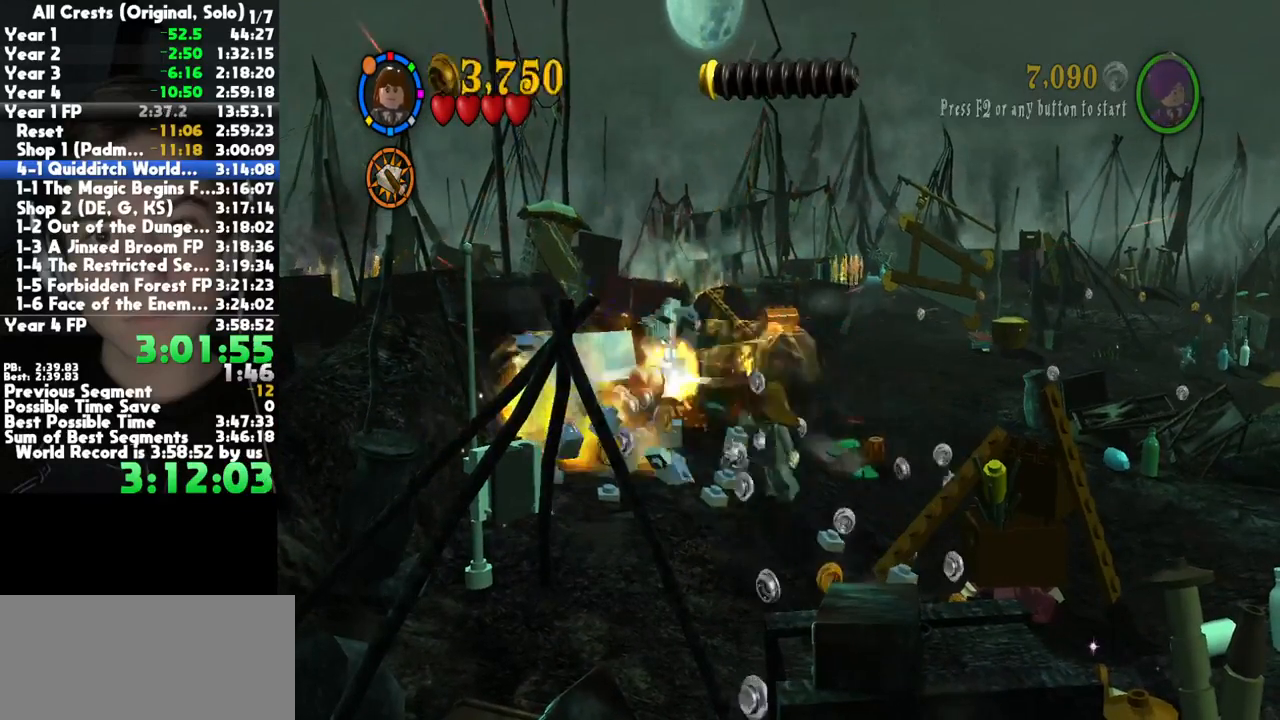
{"buttons": ["B"], "left_stick": "center", "right_stick": "center", "button_events": [[33, "B", "down"], [133, "B", "up"], [233, "B", "down"], [317, "B", "up"], [417, "B", "down"]]}
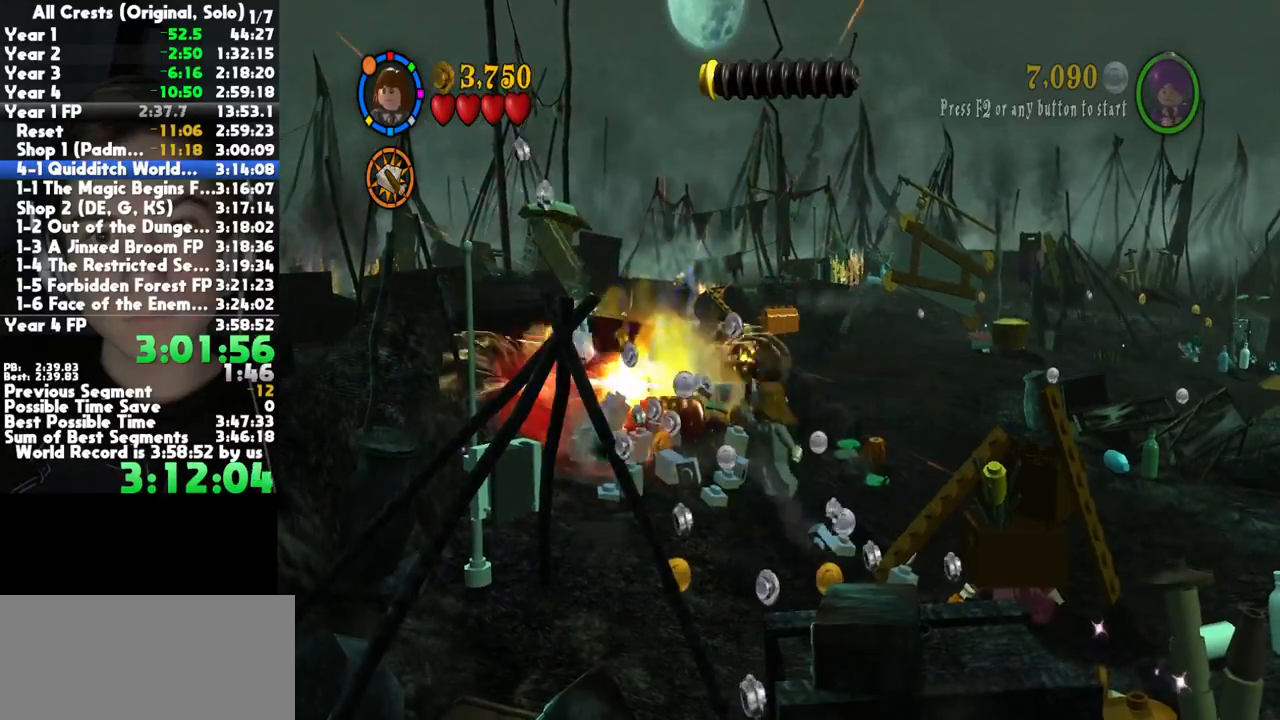
{"buttons": [], "left_stick": "up-left", "right_stick": "center", "button_events": [[17, "B", "up"], [167, "R1", "down"], [233, "R1", "up"], [300, "R1", "down"], [383, "R1", "up"]]}
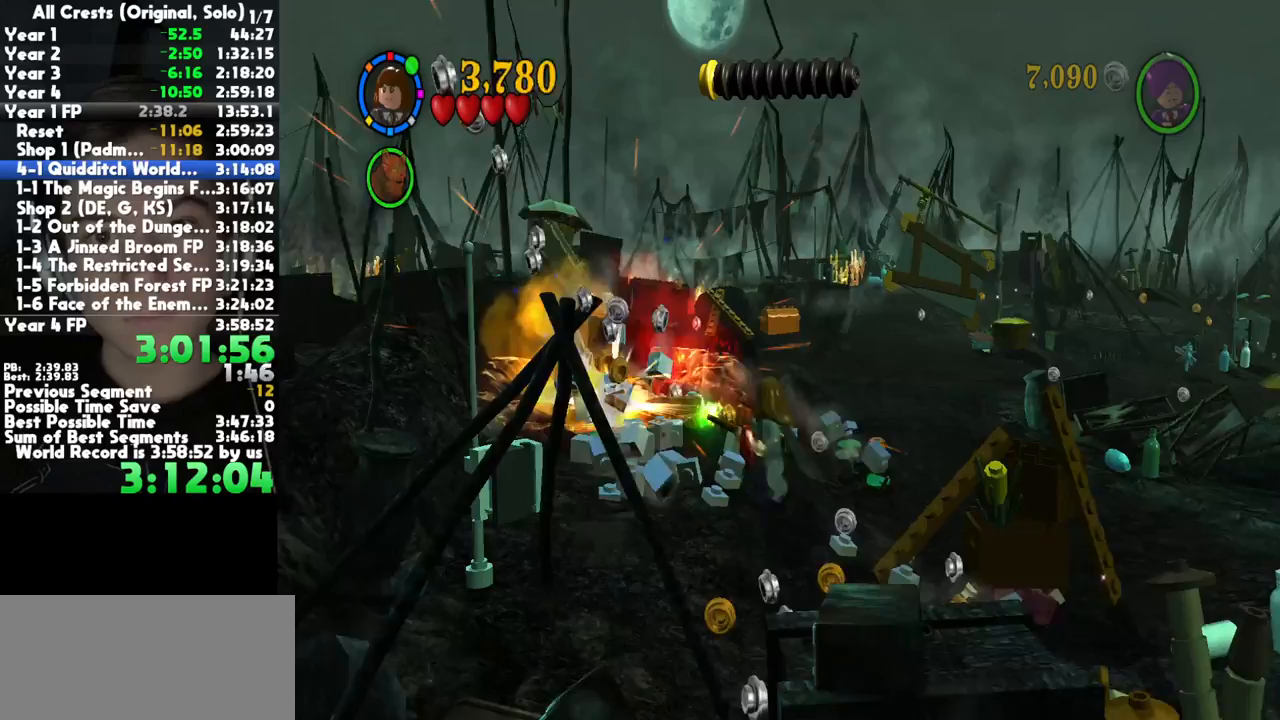
{"buttons": [], "left_stick": "center", "right_stick": "center", "button_events": [[217, "B", "down"], [300, "B", "up"]]}
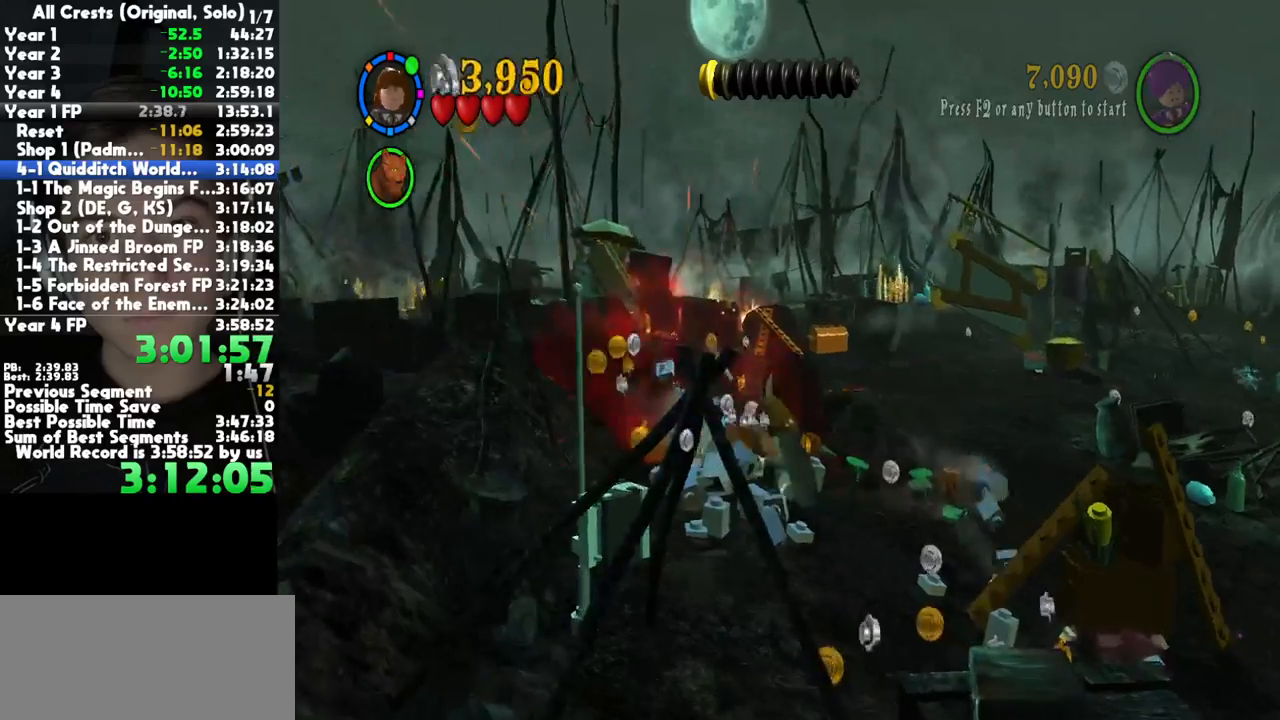
{"buttons": [], "left_stick": "center", "right_stick": "center", "button_events": []}
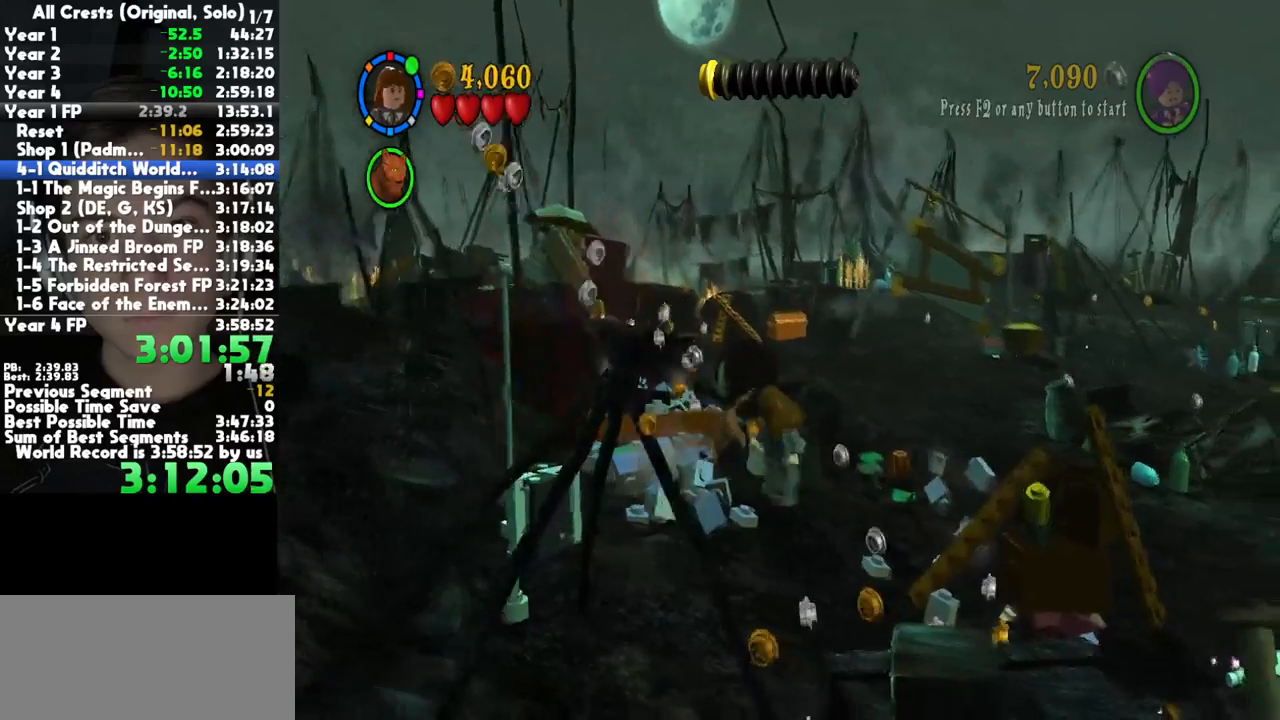
{"buttons": [], "left_stick": "center", "right_stick": "center", "button_events": []}
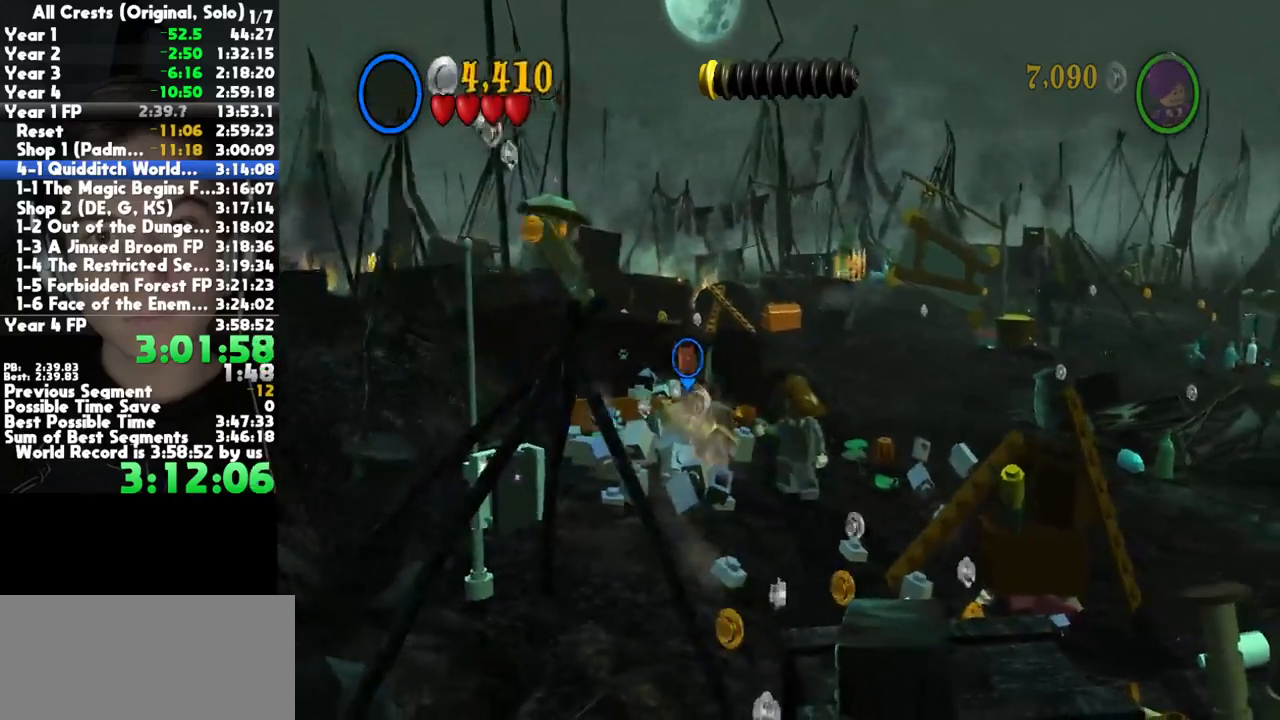
{"buttons": ["X"], "left_stick": "center", "right_stick": "center", "button_events": [[83, "X", "down"]]}
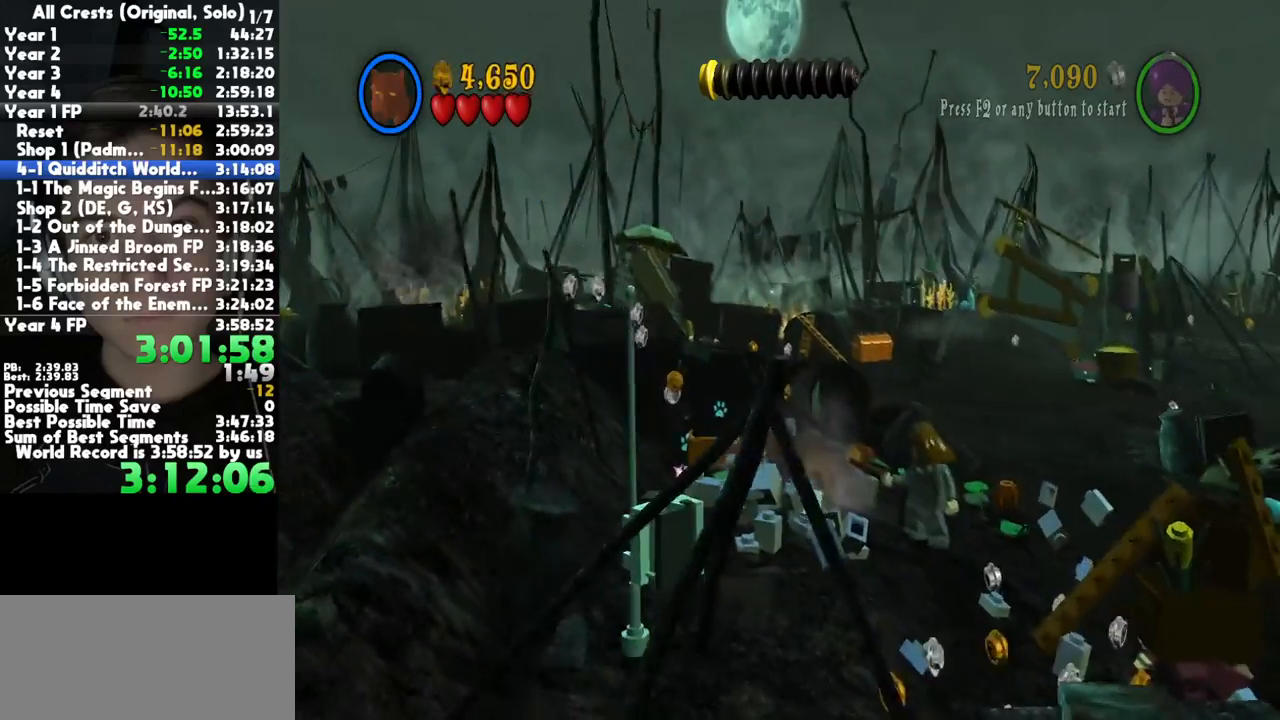
{"buttons": ["X"], "left_stick": "center", "right_stick": "center", "button_events": []}
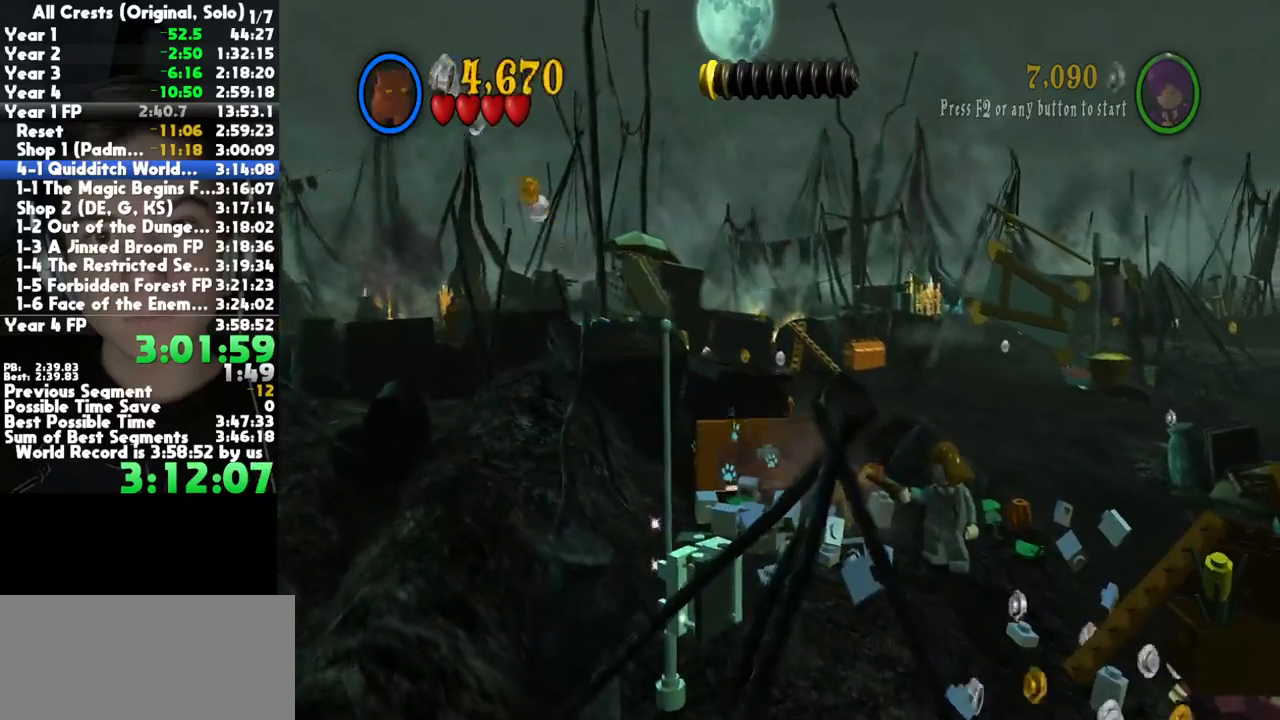
{"buttons": ["X"], "left_stick": "center", "right_stick": "center", "button_events": []}
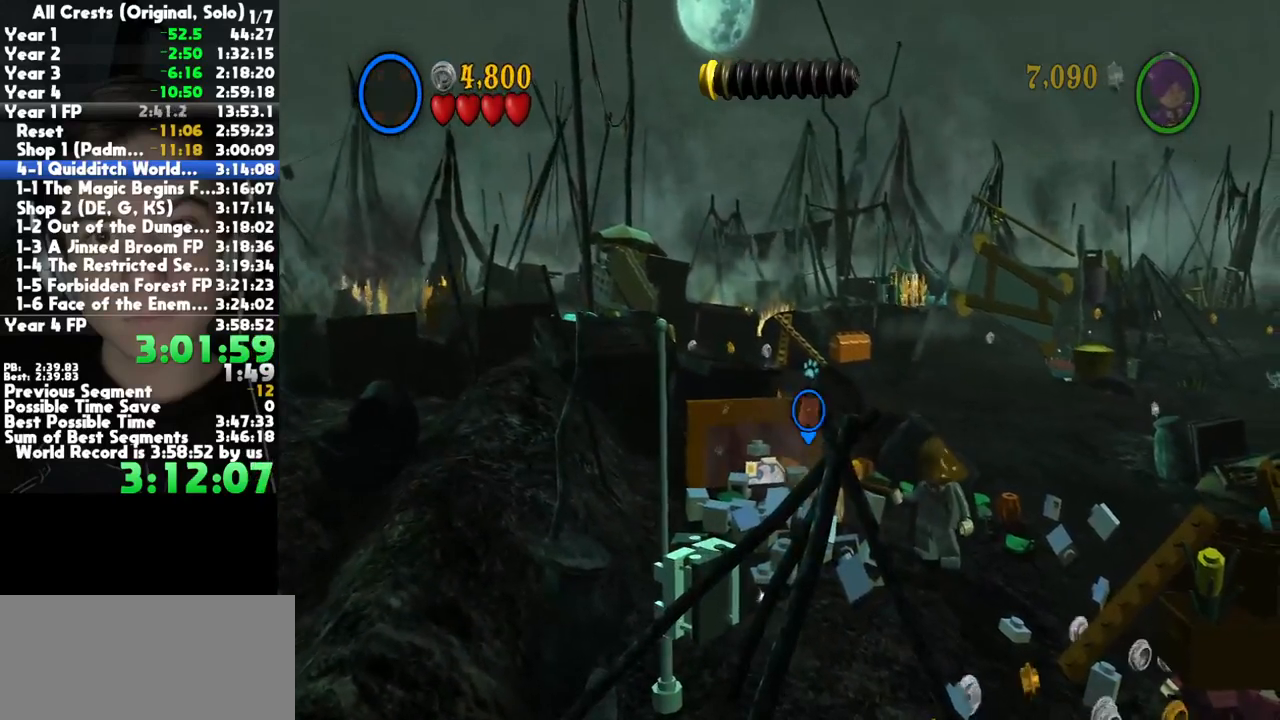
{"buttons": ["X"], "left_stick": "center", "right_stick": "center", "button_events": []}